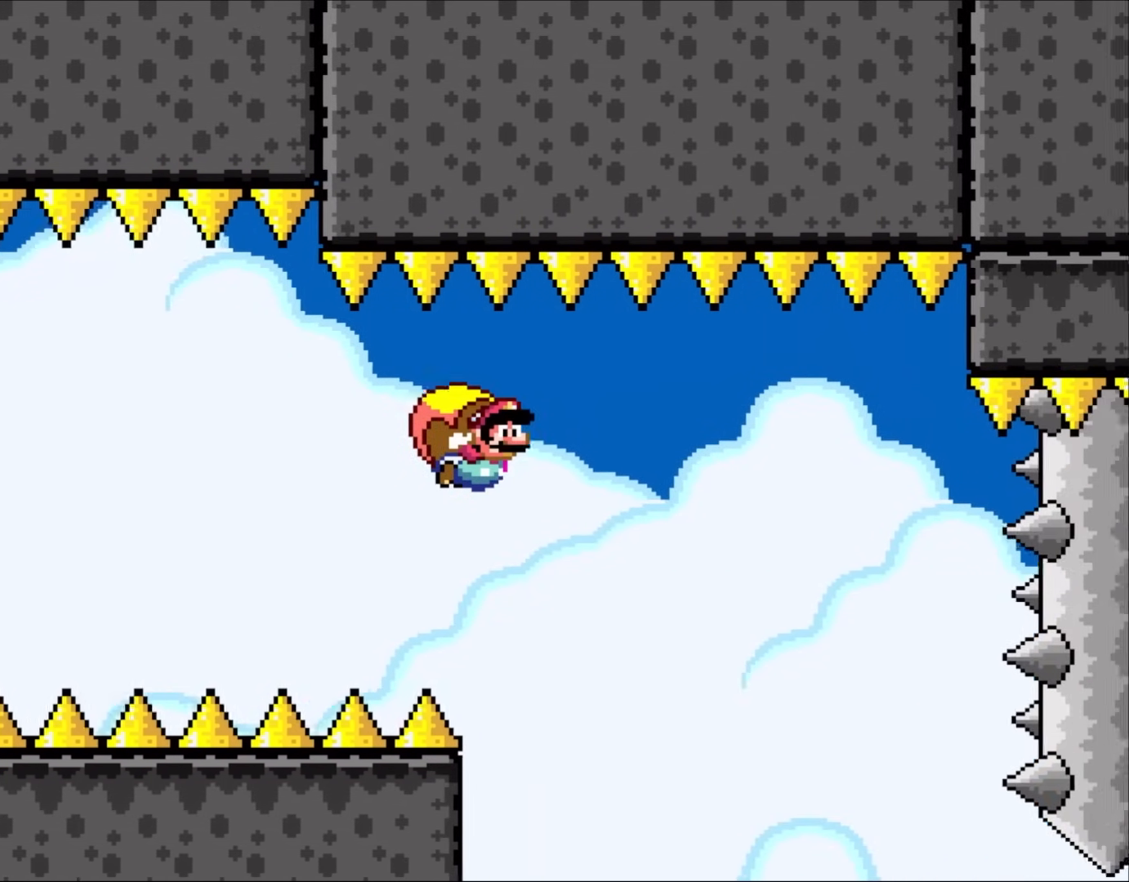
Gameplay with a controller (Nintendo layout); each line is a JSON object with the inputs held at the frame after it (dt_ms = milliseconds from this image to that frame). "events" lists button and stick changes between this image and that frame as [ms after this image, input, new state], when the widget could be followed in between. Not read: L3 R1 R3.
{"dt_ms": 500, "buttons": ["Y"], "events": [[17, "DPAD_LEFT", "up"]]}
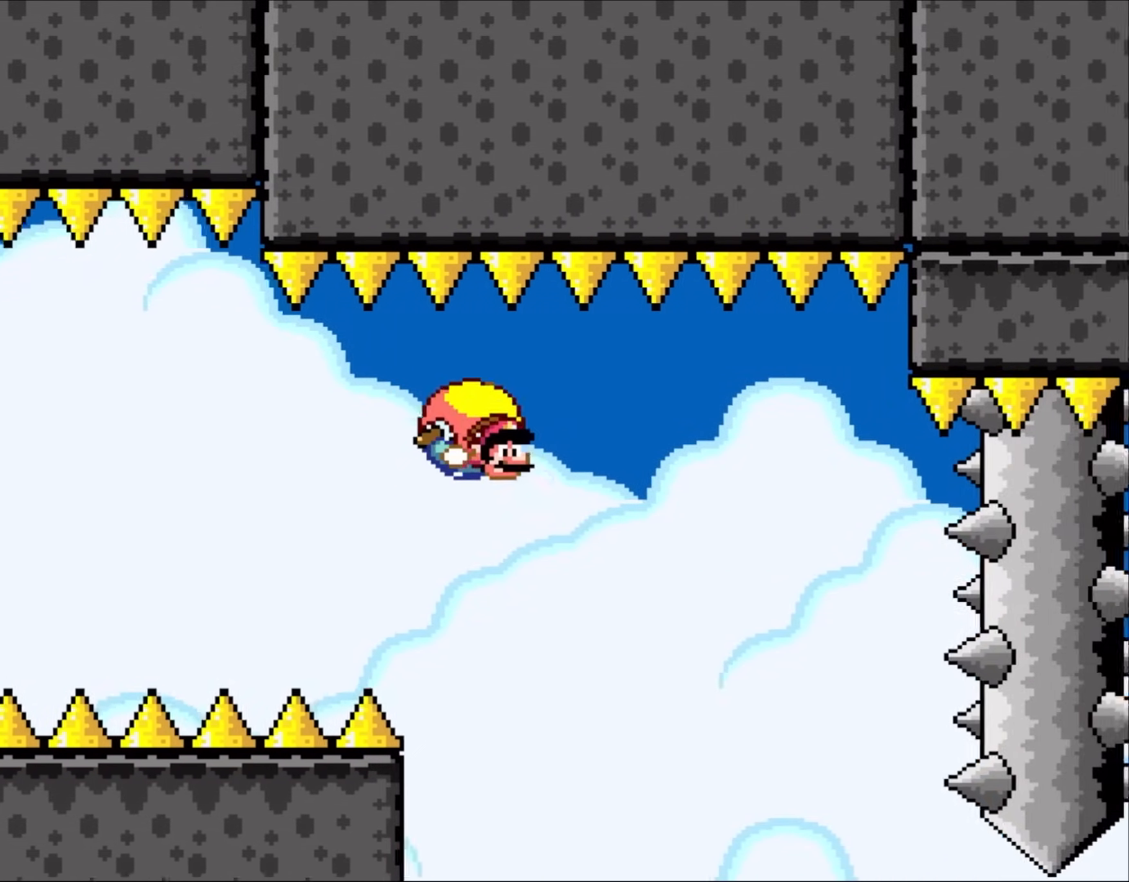
{"dt_ms": 500, "buttons": ["Y", "DPAD_LEFT"], "events": [[217, "DPAD_LEFT", "down"]]}
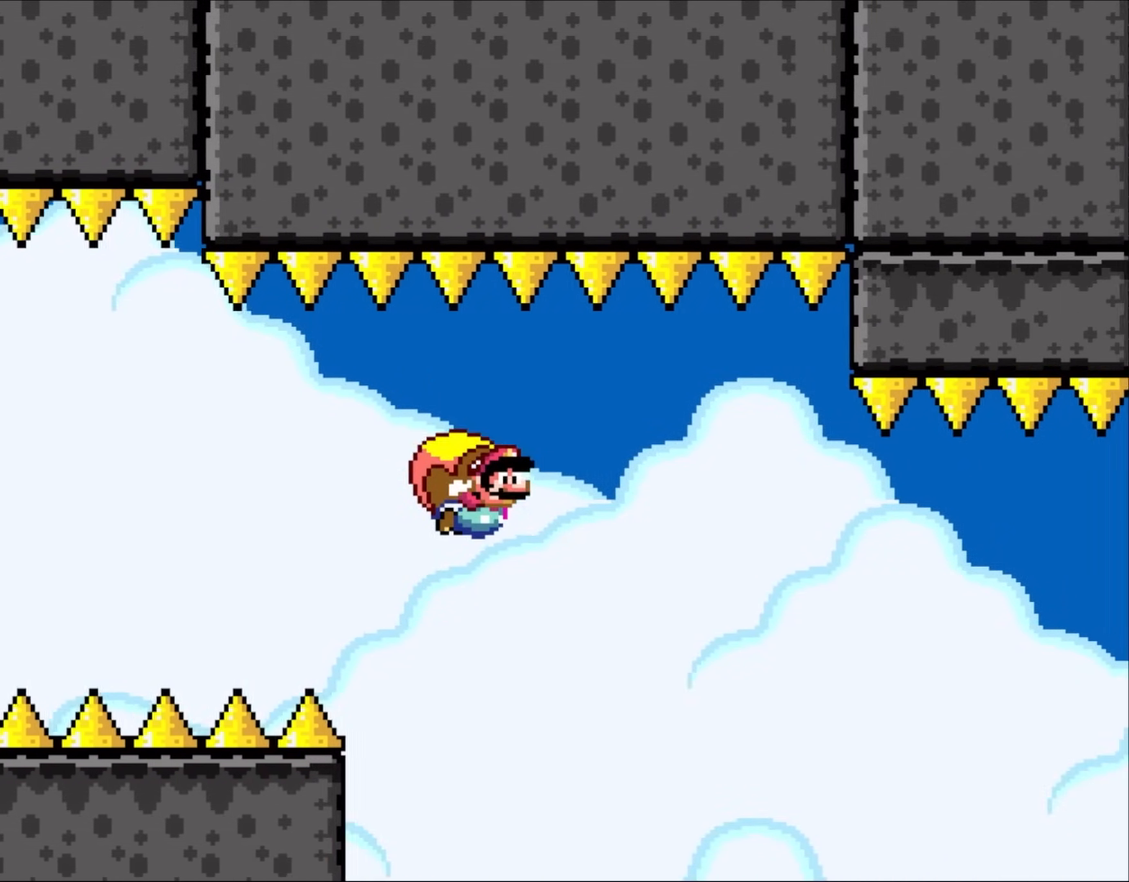
{"dt_ms": 500, "buttons": ["Y"], "events": [[250, "DPAD_LEFT", "up"]]}
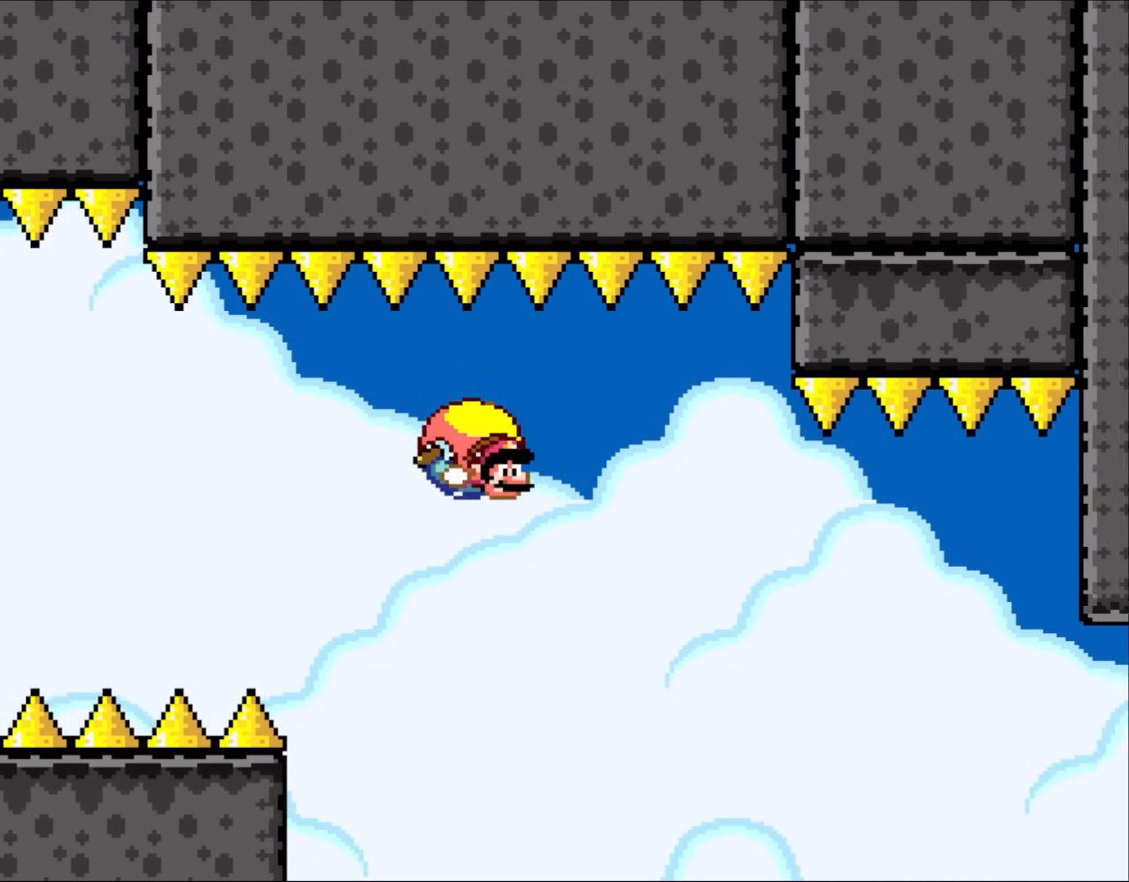
{"dt_ms": 500, "buttons": ["Y", "DPAD_LEFT"], "events": [[283, "DPAD_LEFT", "down"]]}
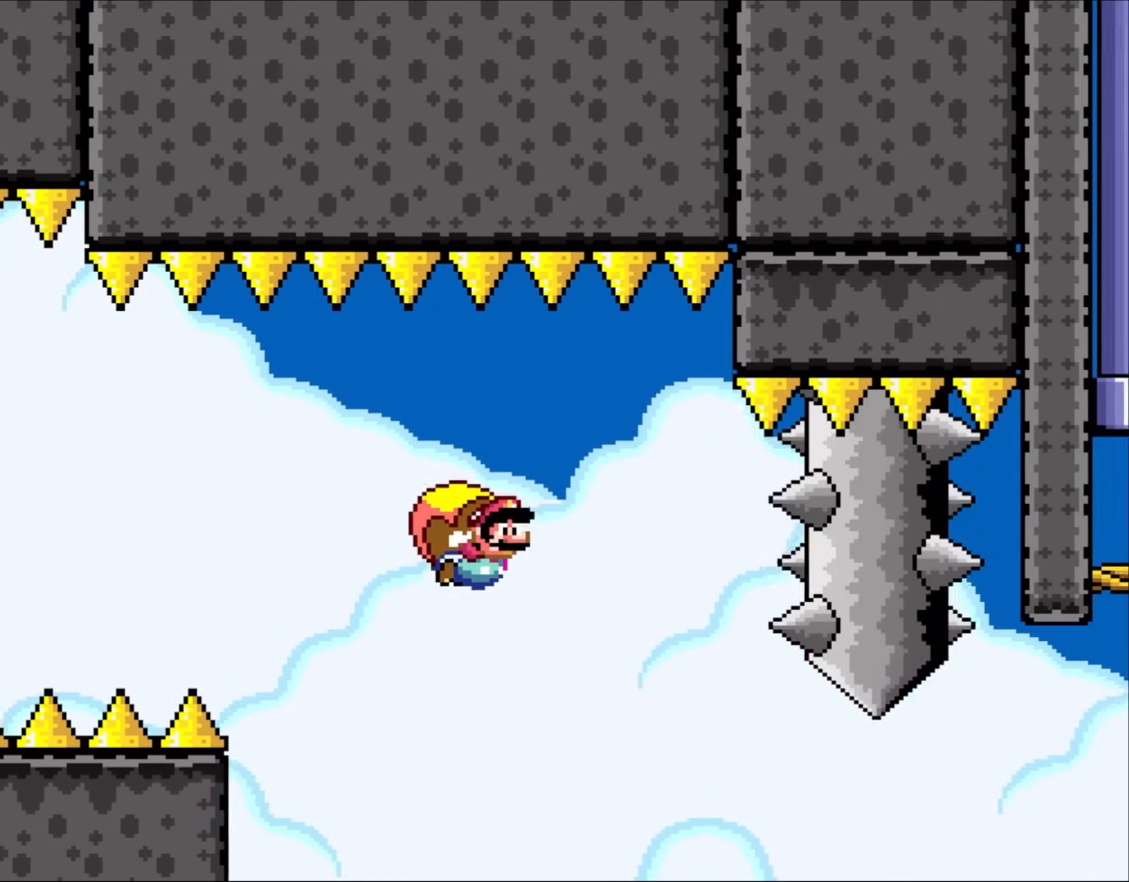
{"dt_ms": 500, "buttons": ["Y"], "events": [[350, "DPAD_LEFT", "up"]]}
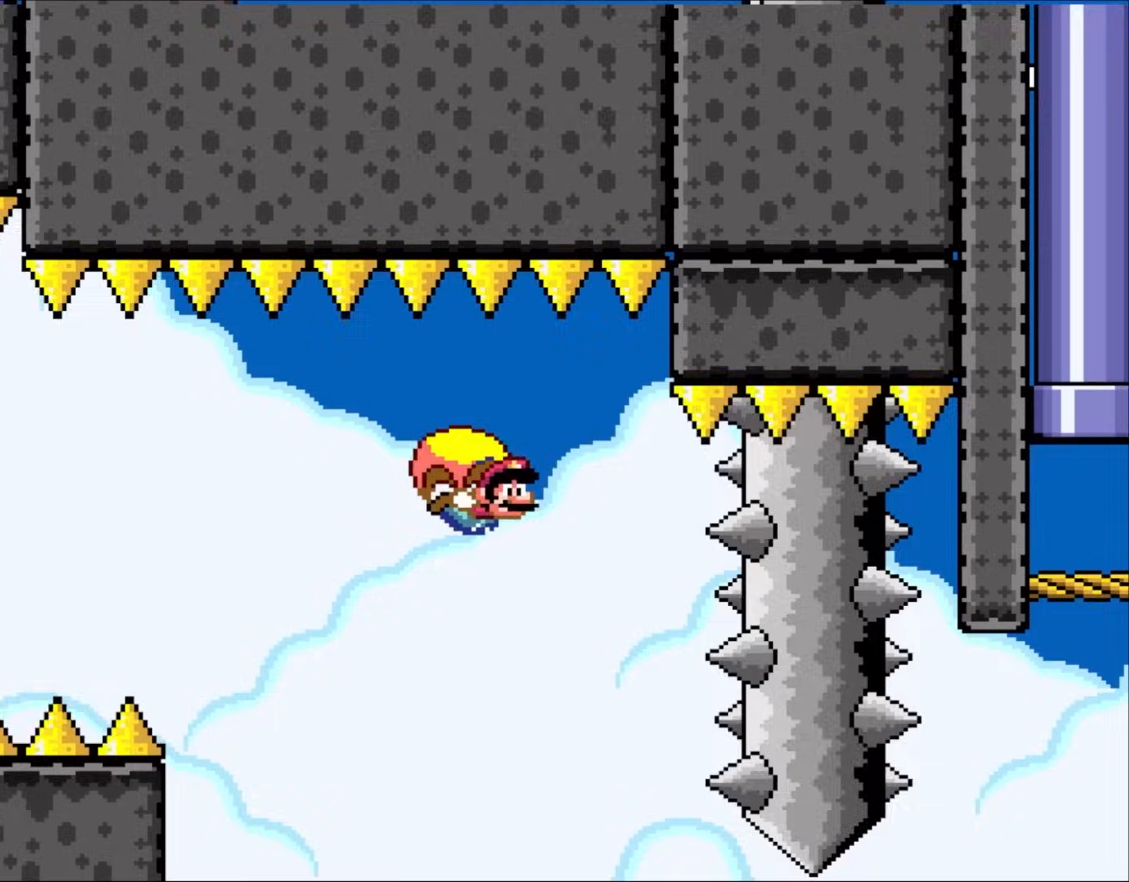
{"dt_ms": 500, "buttons": ["Y", "DPAD_LEFT"], "events": [[317, "DPAD_LEFT", "down"]]}
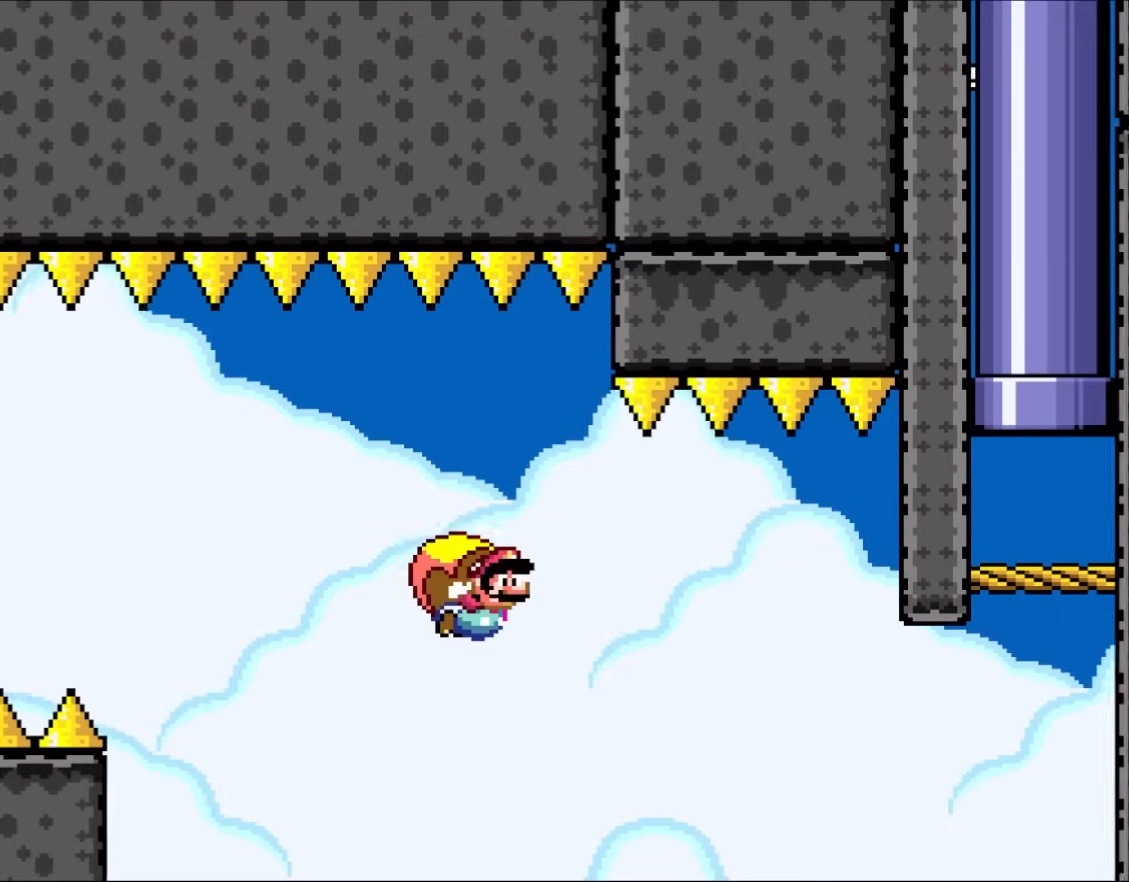
{"dt_ms": 500, "buttons": ["Y"], "events": [[283, "DPAD_LEFT", "up"]]}
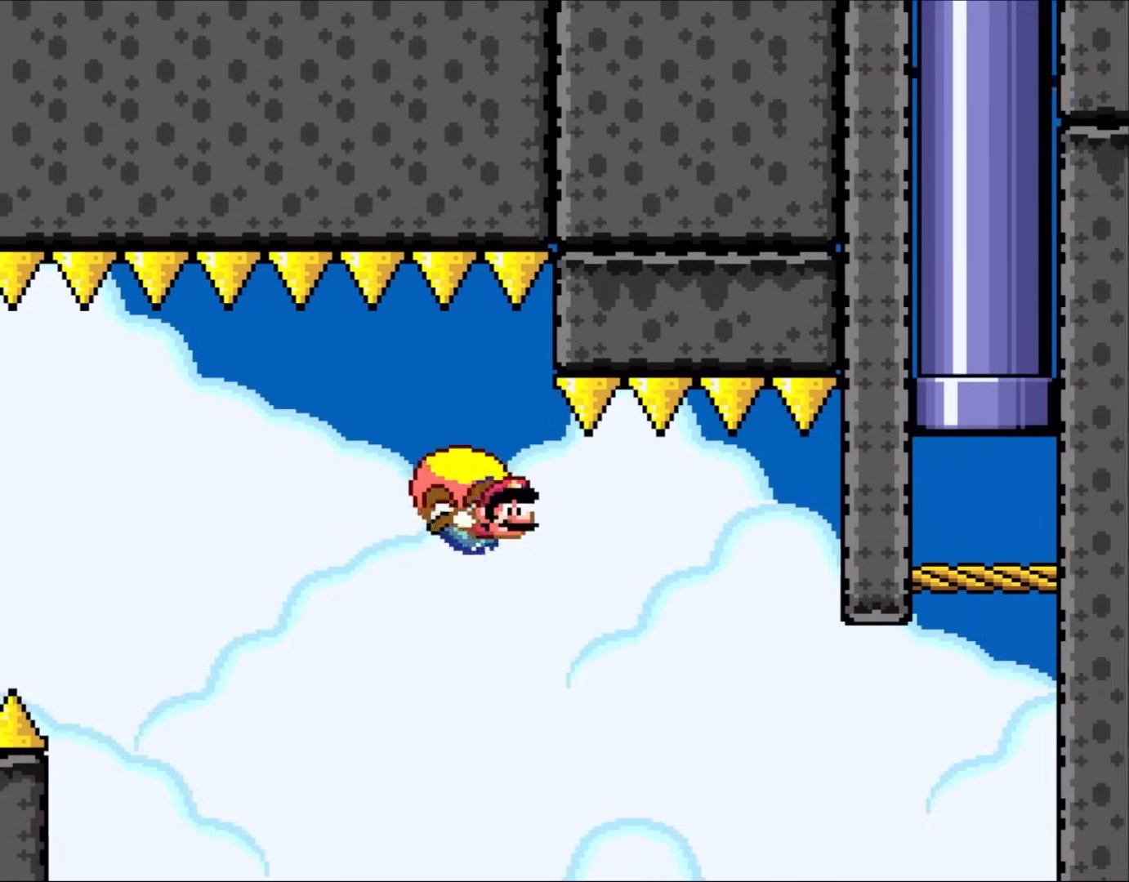
{"dt_ms": 500, "buttons": ["Y", "DPAD_RIGHT"], "events": [[117, "DPAD_RIGHT", "down"]]}
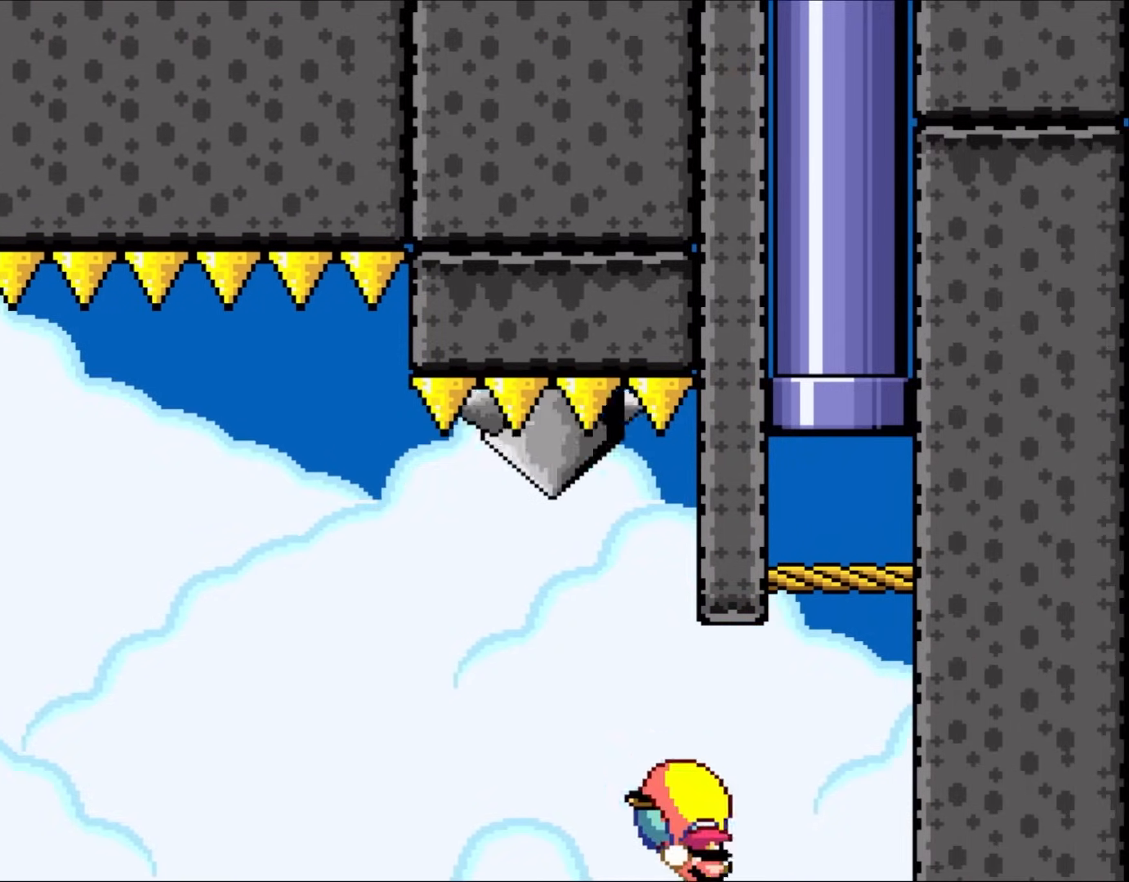
{"dt_ms": 500, "buttons": ["Y", "DPAD_LEFT"], "events": [[83, "DPAD_LEFT", "down"], [83, "DPAD_RIGHT", "up"]]}
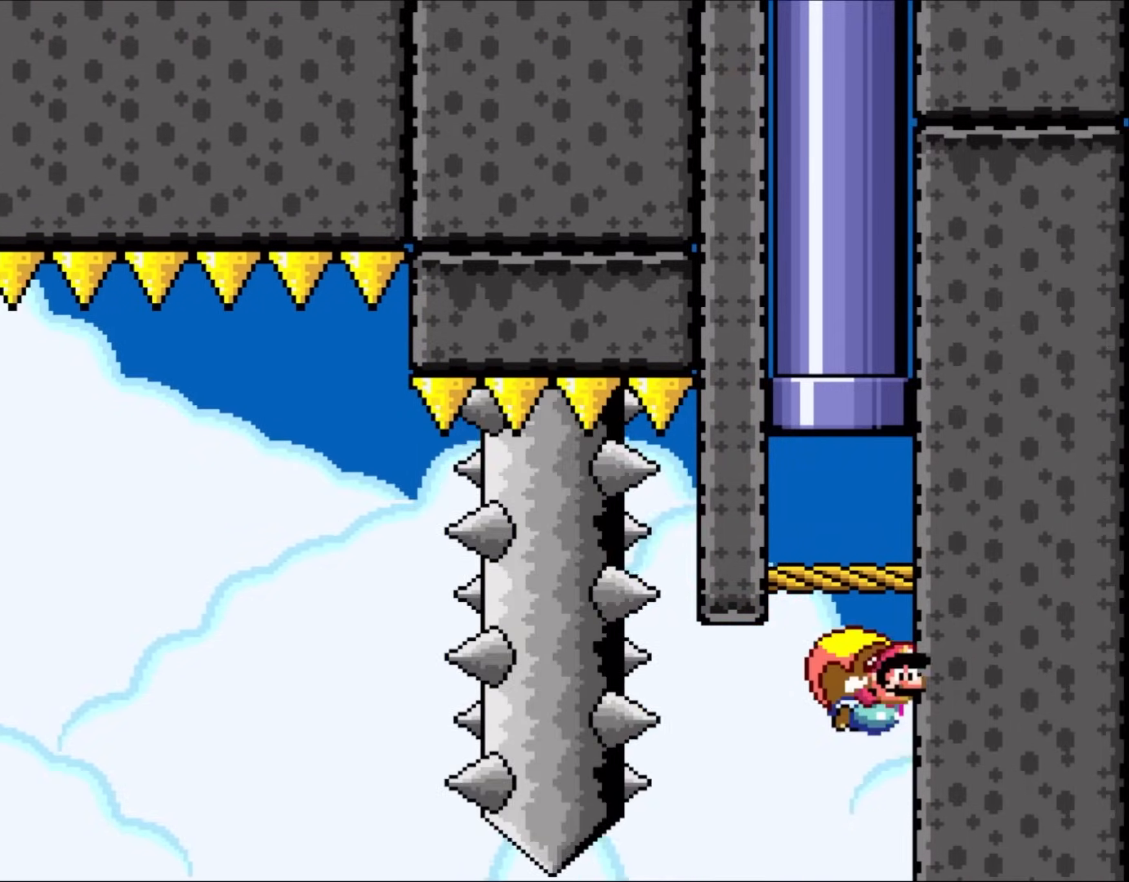
{"dt_ms": 500, "buttons": ["Y", "DPAD_LEFT"], "events": []}
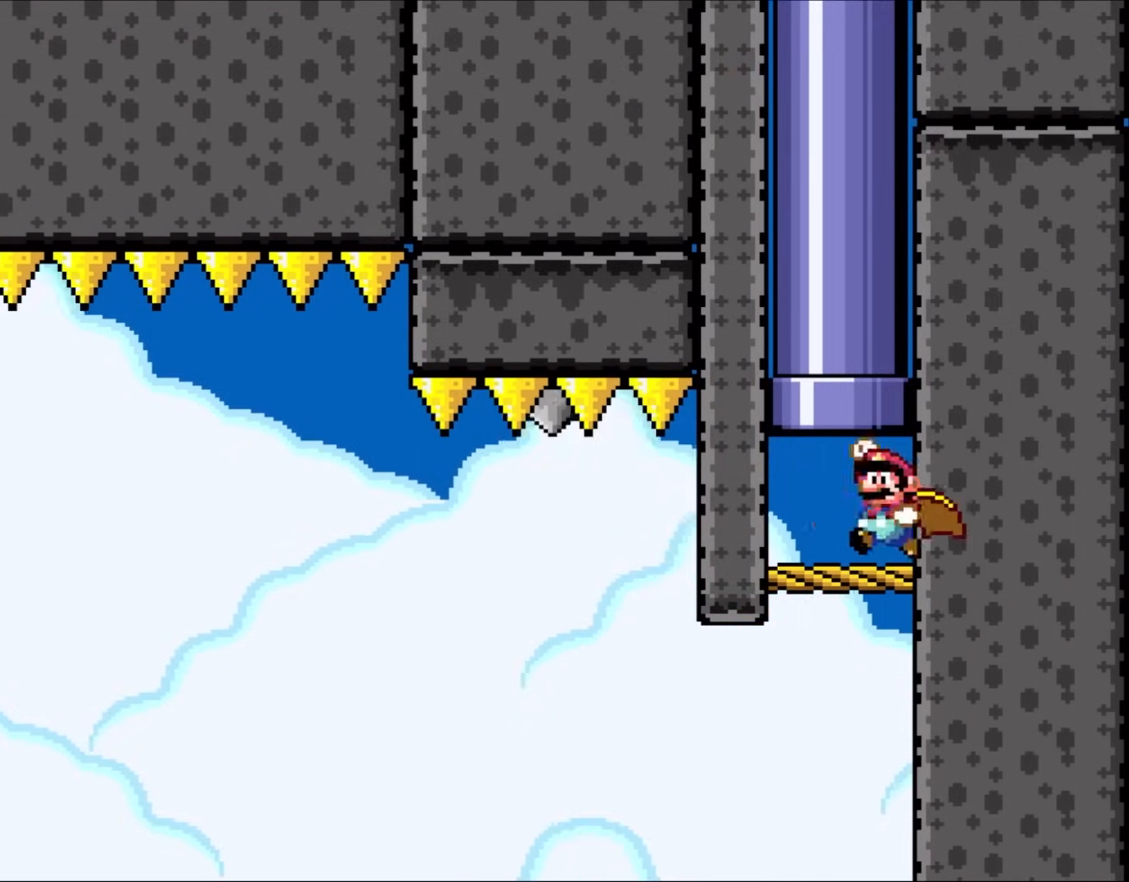
{"dt_ms": 500, "buttons": ["B", "Y", "DPAD_UP"], "events": [[83, "Y", "up"], [217, "DPAD_UP", "down"], [250, "DPAD_LEFT", "up"], [317, "B", "down"], [317, "DPAD_RIGHT", "down"], [317, "Y", "down"], [350, "DPAD_RIGHT", "up"]]}
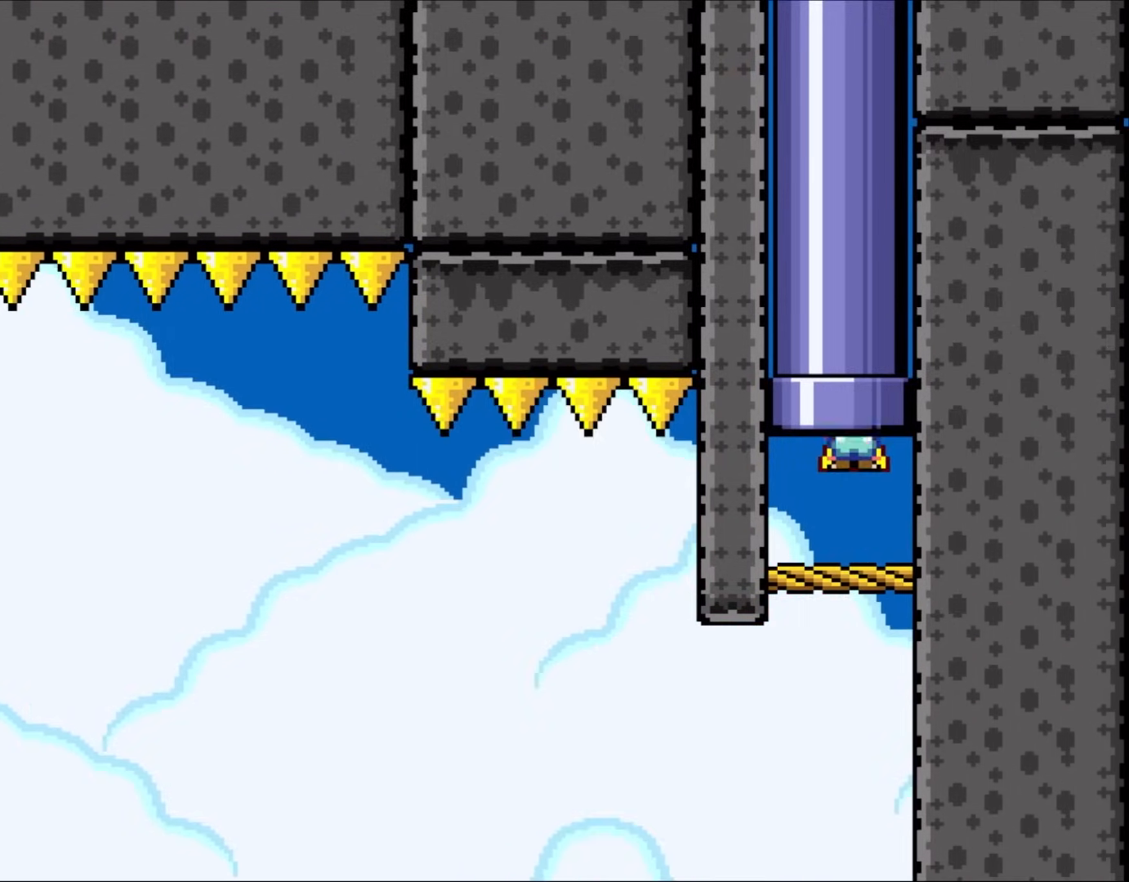
{"dt_ms": 500, "buttons": ["Y"], "events": [[117, "DPAD_UP", "up"], [150, "B", "up"]]}
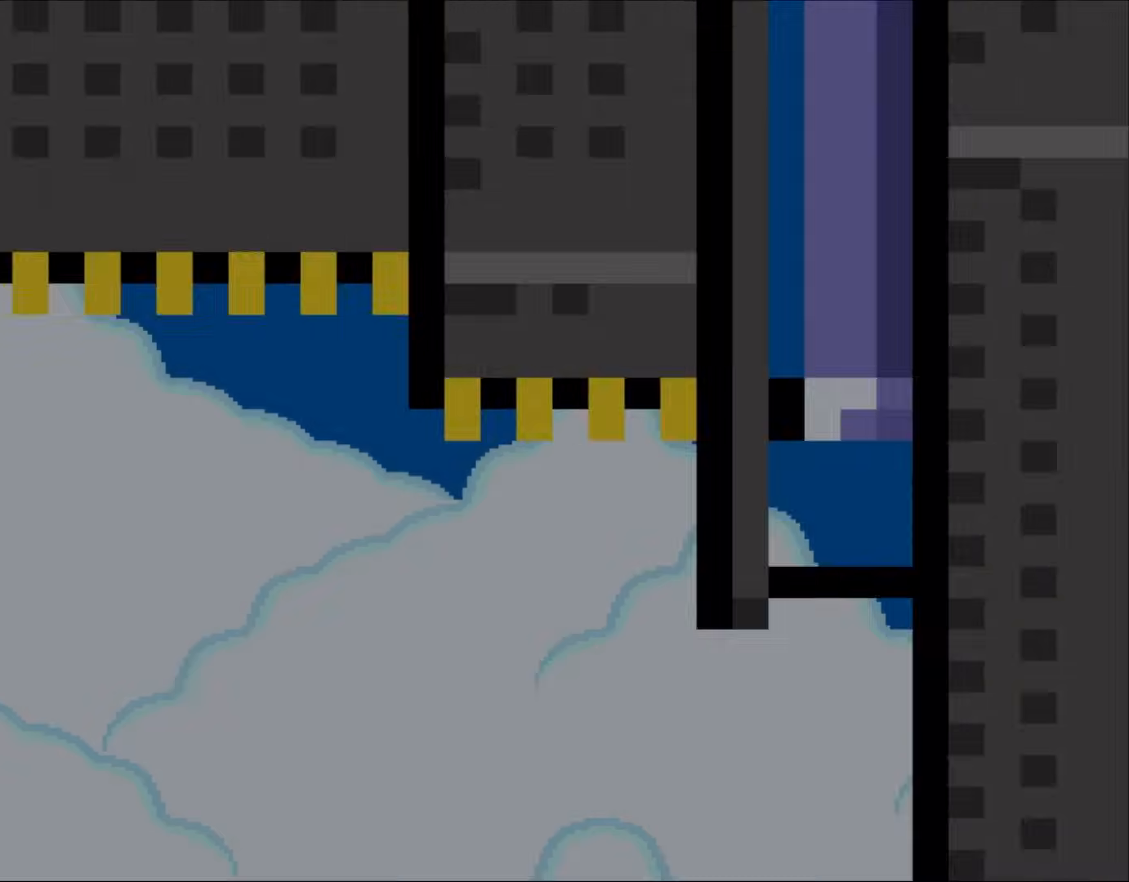
{"dt_ms": 500, "buttons": ["B", "Y"], "events": [[117, "B", "down"]]}
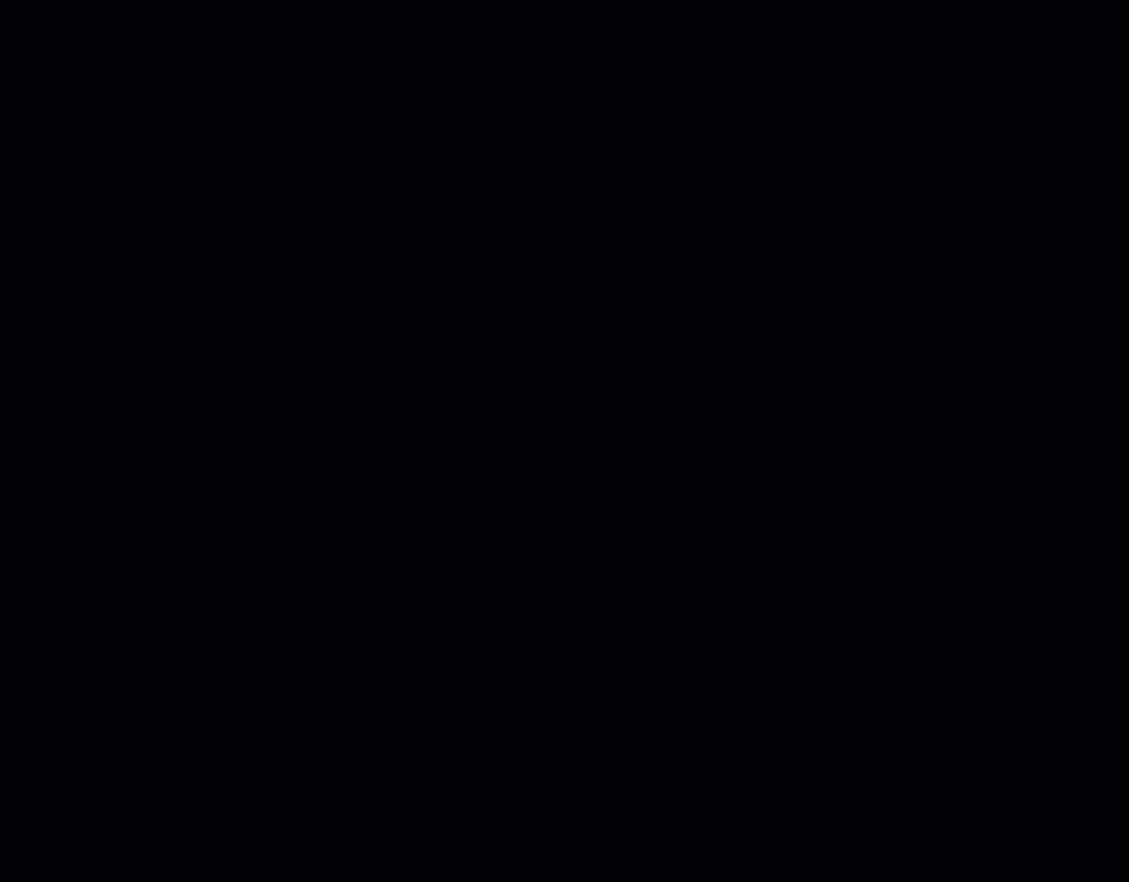
{"dt_ms": 500, "buttons": ["Y"], "events": [[17, "B", "up"]]}
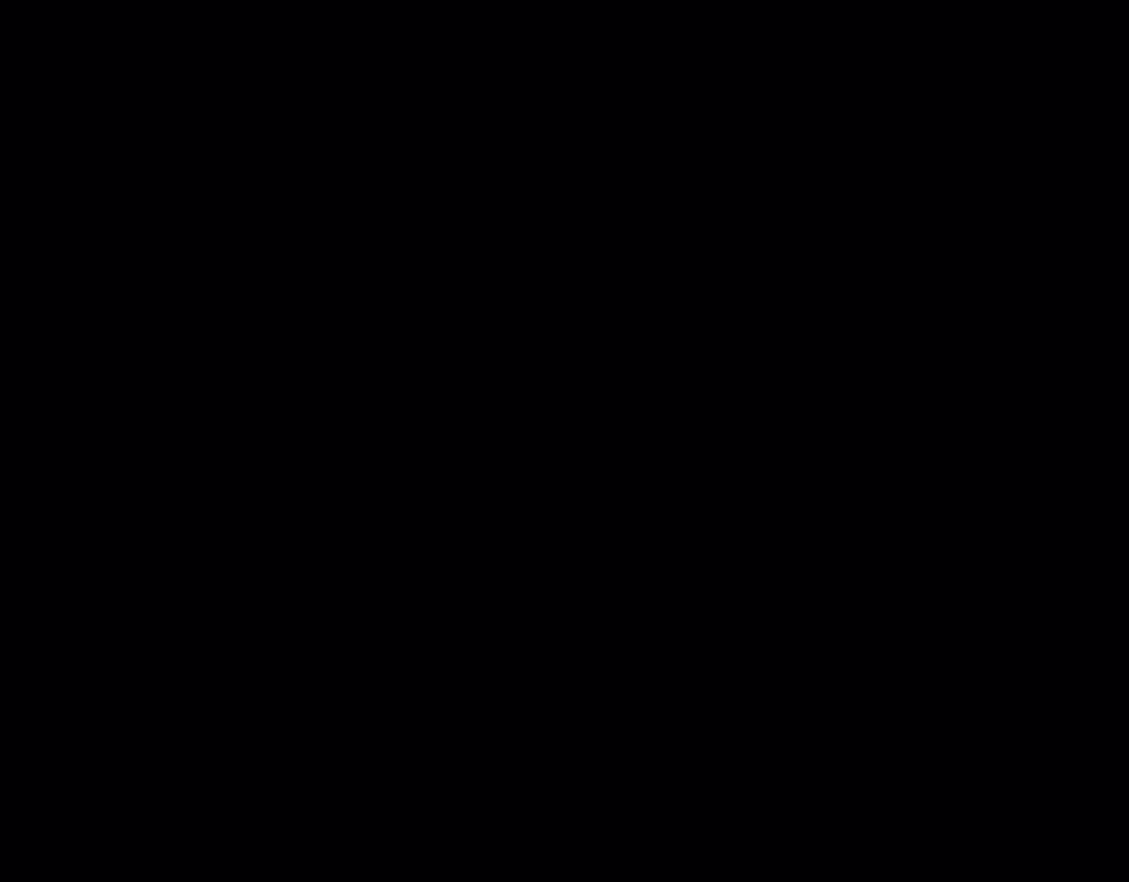
{"dt_ms": 500, "buttons": ["Y"], "events": []}
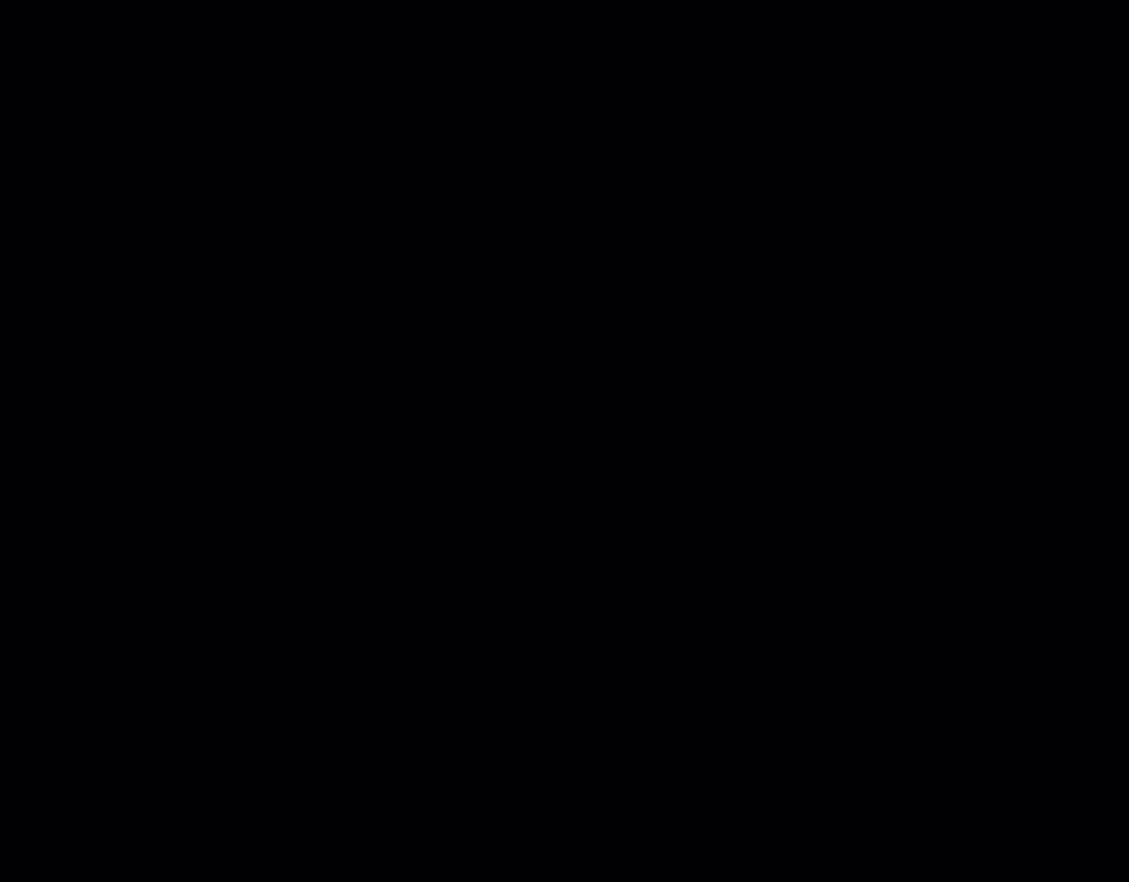
{"dt_ms": 500, "buttons": ["Y"], "events": []}
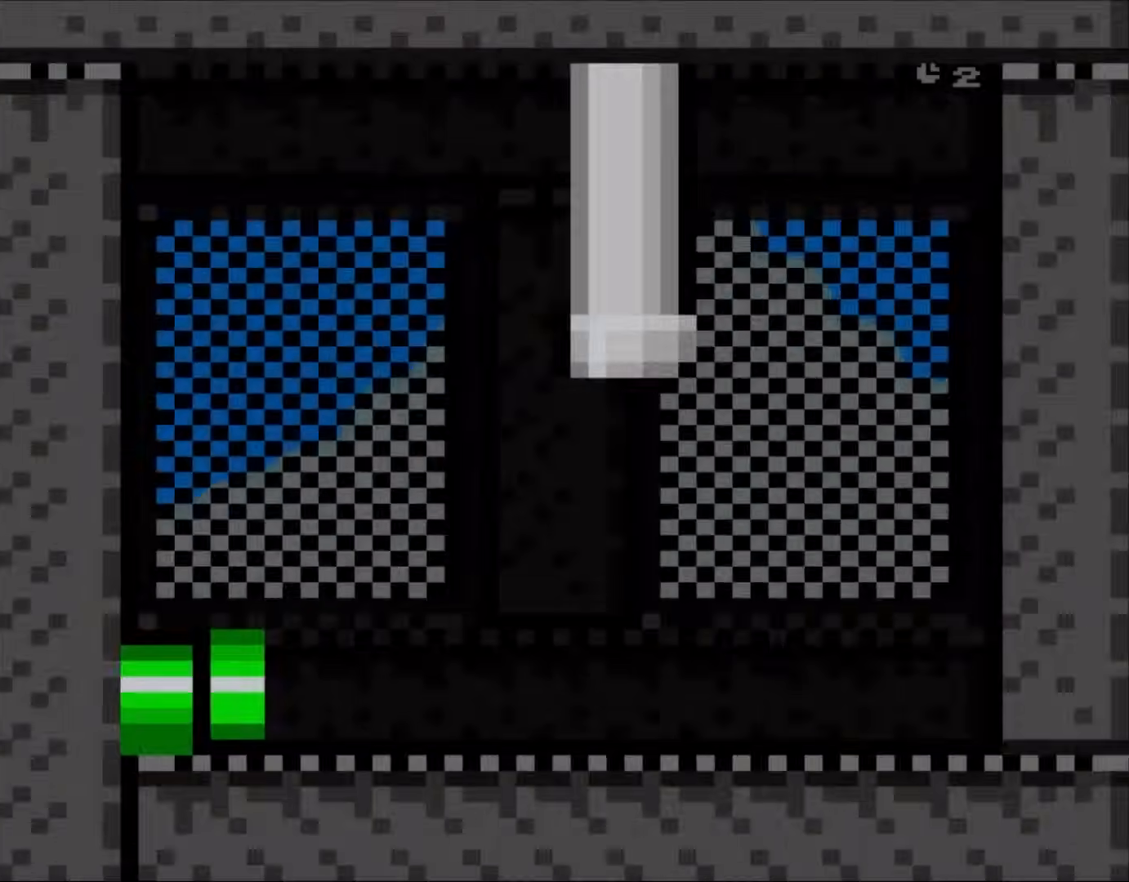
{"dt_ms": 500, "buttons": ["Y"], "events": []}
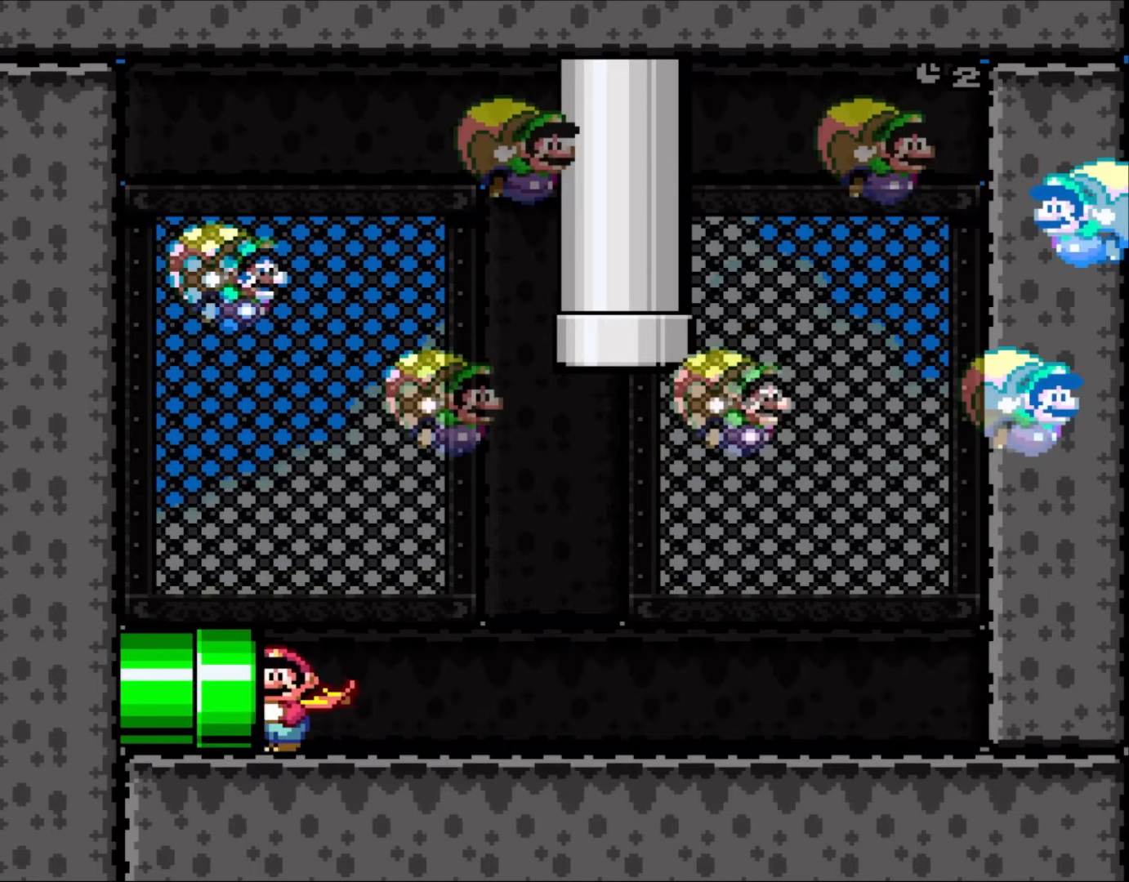
{"dt_ms": 1000, "buttons": ["X", "DPAD_RIGHT"]}
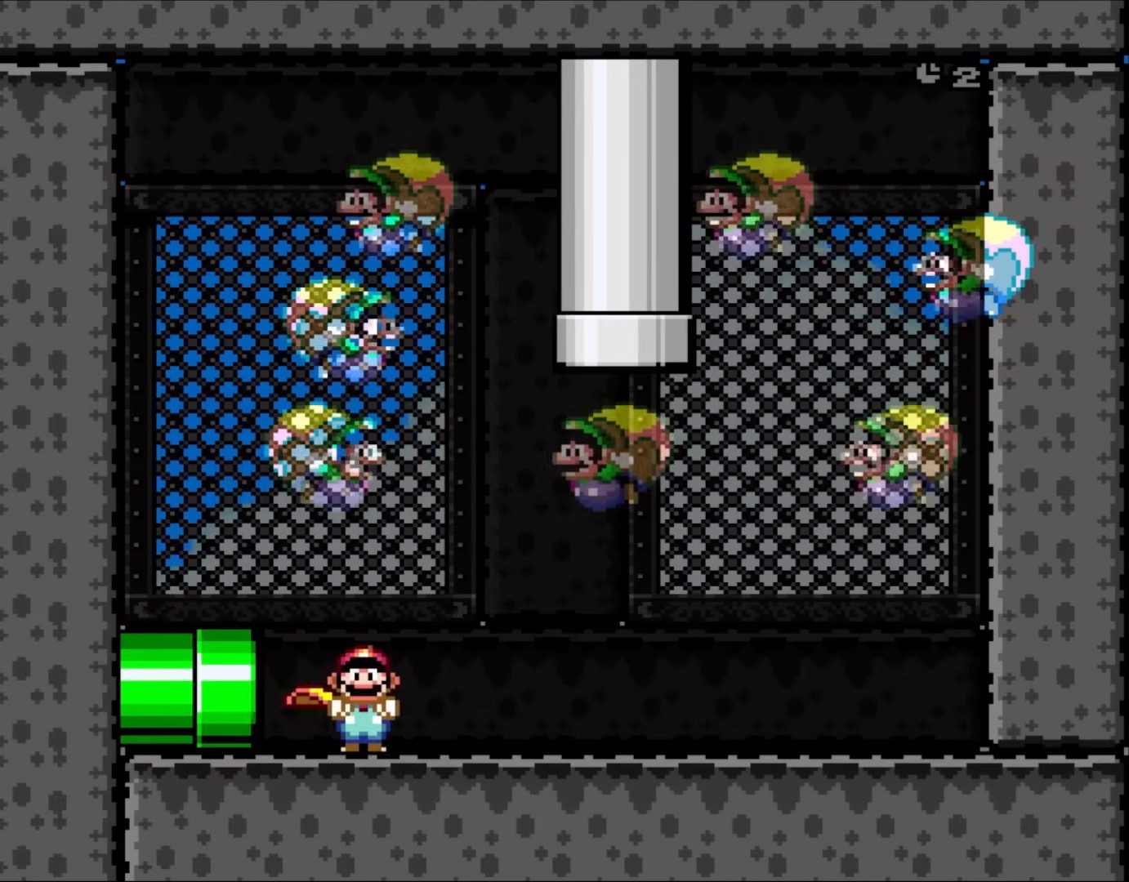
{"dt_ms": 500, "buttons": ["A", "X", "DPAD_LEFT"], "events": [[100, "DPAD_RIGHT", "up"], [133, "DPAD_LEFT", "down"], [267, "DPAD_LEFT", "up"], [300, "A", "down"], [400, "DPAD_LEFT", "down"]]}
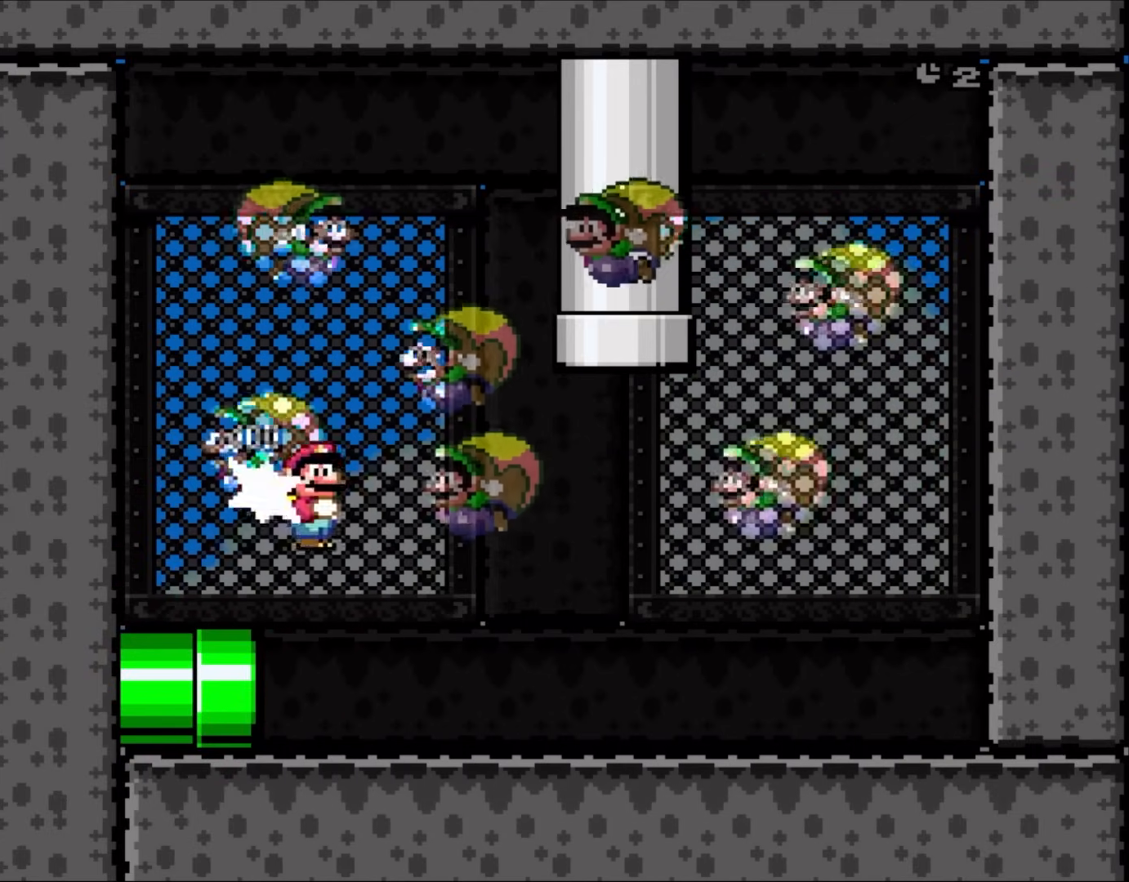
{"dt_ms": 500, "buttons": ["X"], "events": [[33, "DPAD_LEFT", "up"], [67, "DPAD_RIGHT", "down"], [300, "DPAD_LEFT", "down"], [300, "DPAD_RIGHT", "up"], [400, "A", "up"], [467, "DPAD_LEFT", "up"]]}
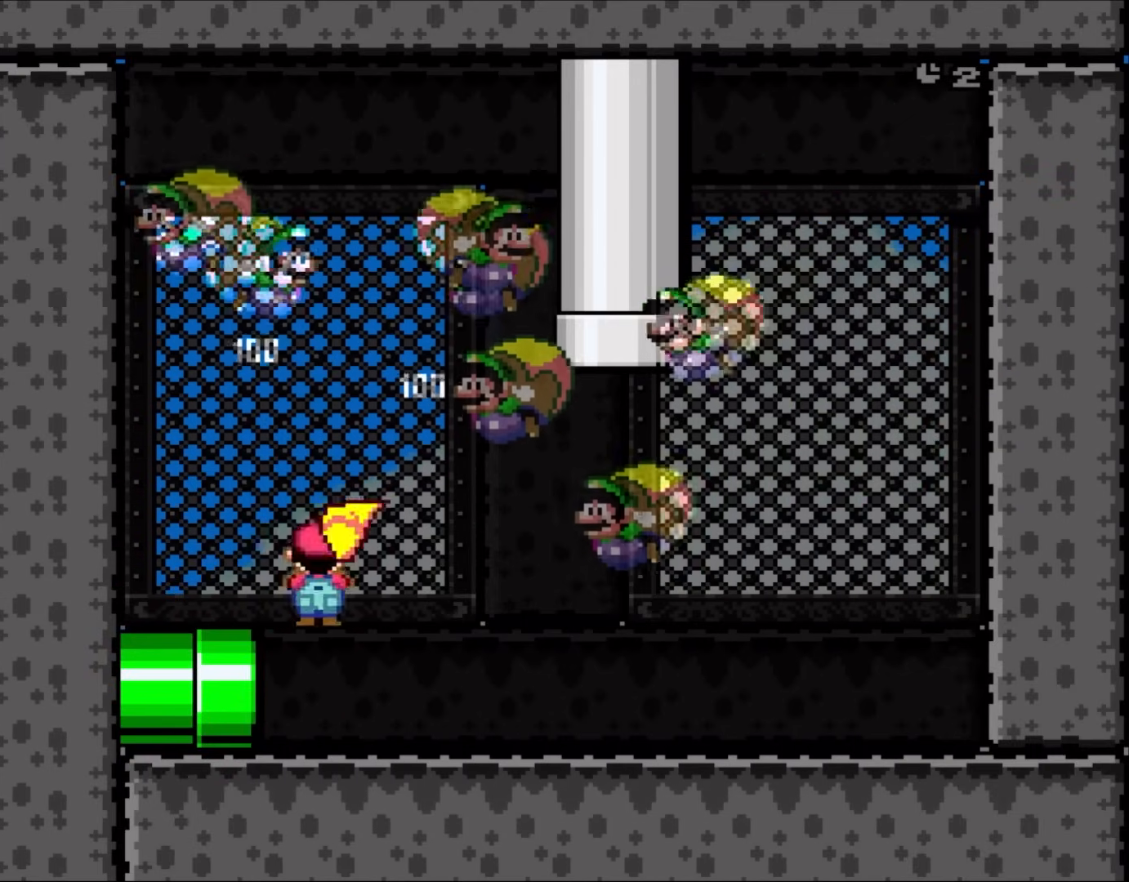
{"dt_ms": 500, "buttons": ["X", "DPAD_RIGHT"], "events": [[33, "DPAD_RIGHT", "down"]]}
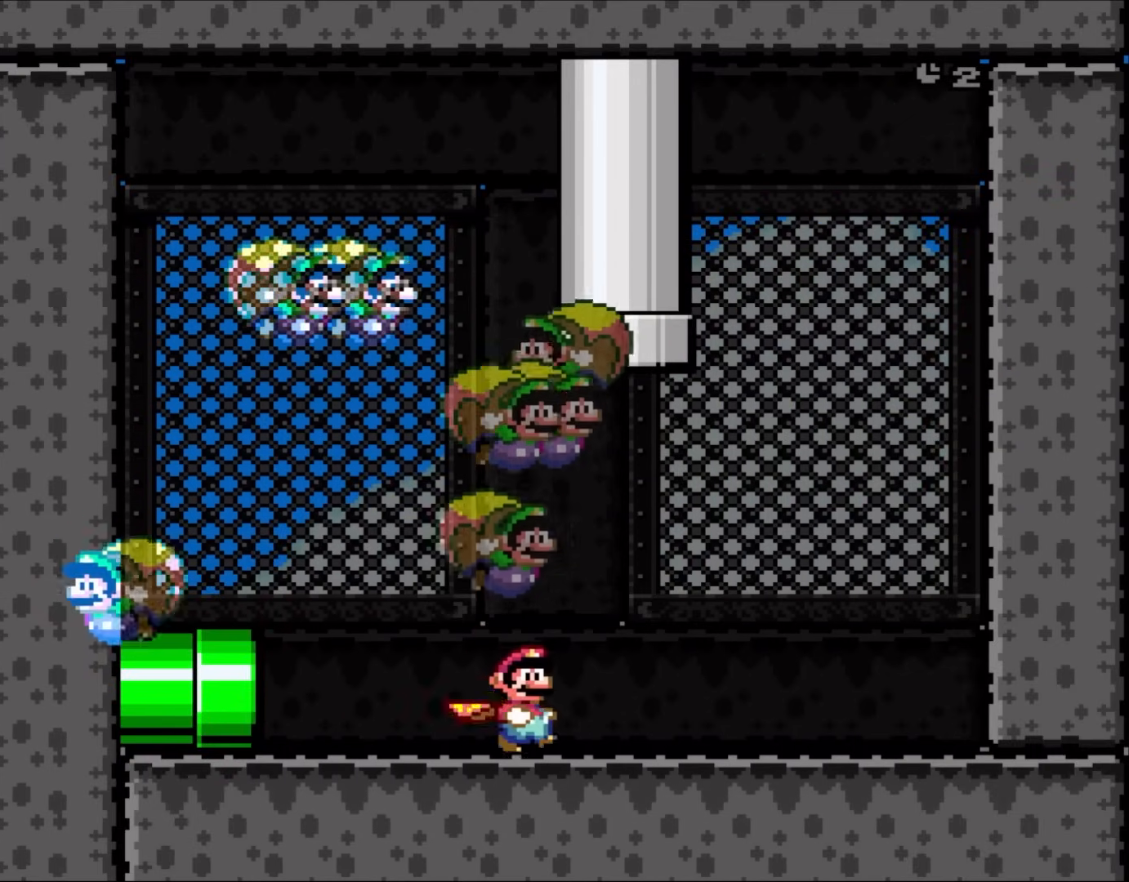
{"dt_ms": 500, "buttons": ["X", "DPAD_RIGHT"], "events": []}
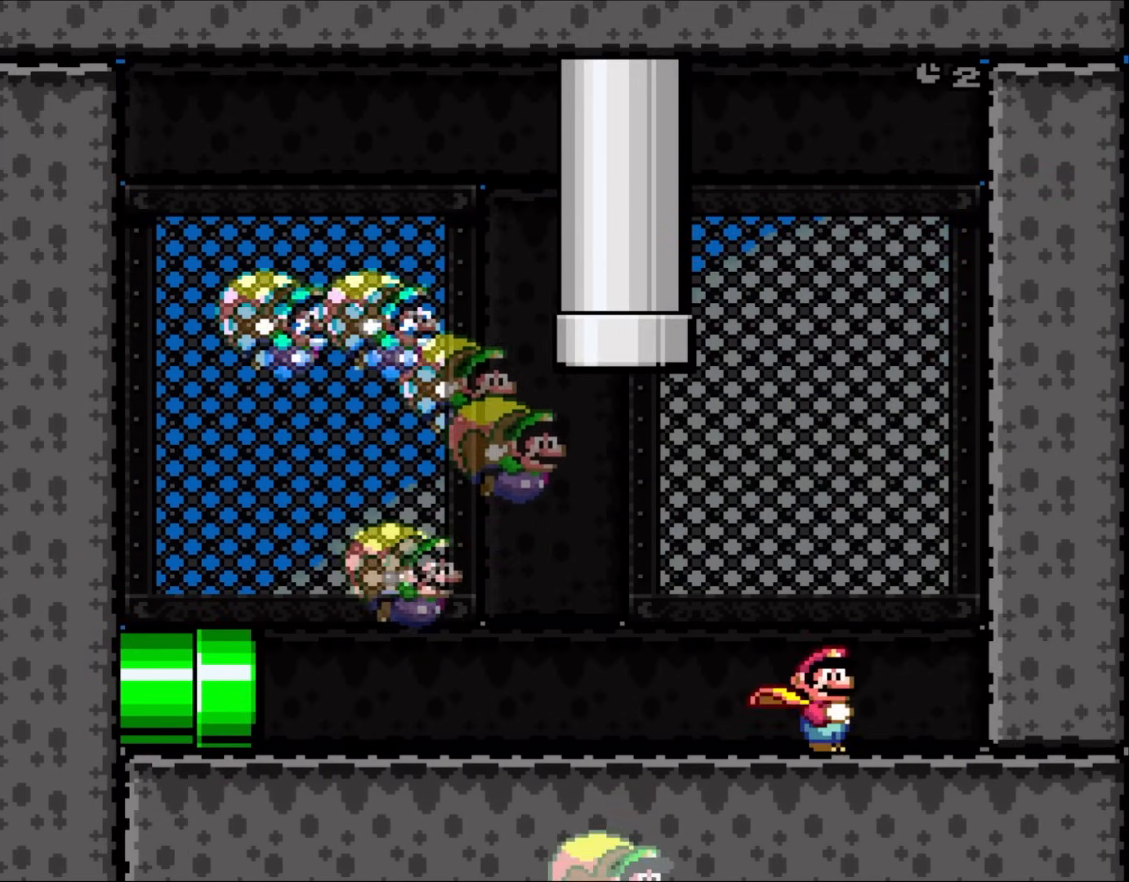
{"dt_ms": 500, "buttons": ["X"], "events": [[100, "DPAD_RIGHT", "up"]]}
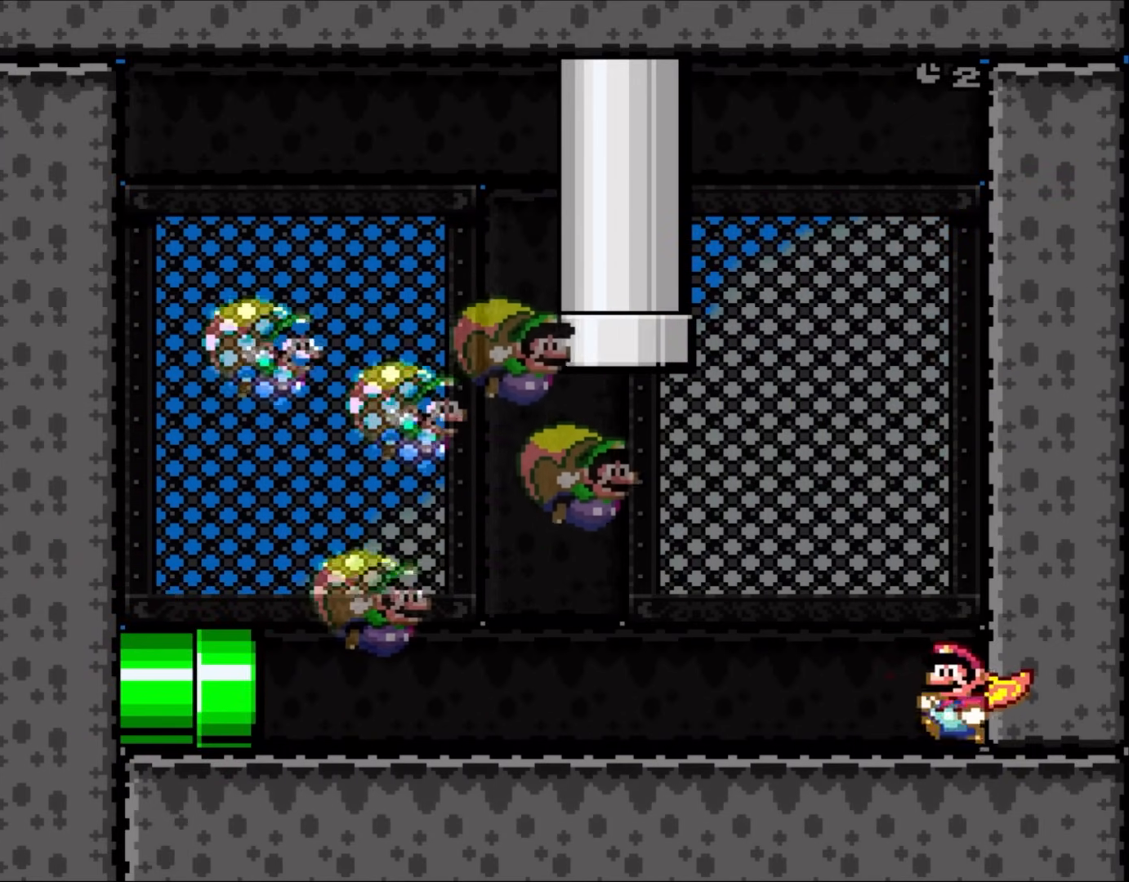
{"dt_ms": 500, "buttons": ["A", "X"], "events": [[67, "DPAD_LEFT", "down"], [300, "A", "down"], [333, "DPAD_LEFT", "up"]]}
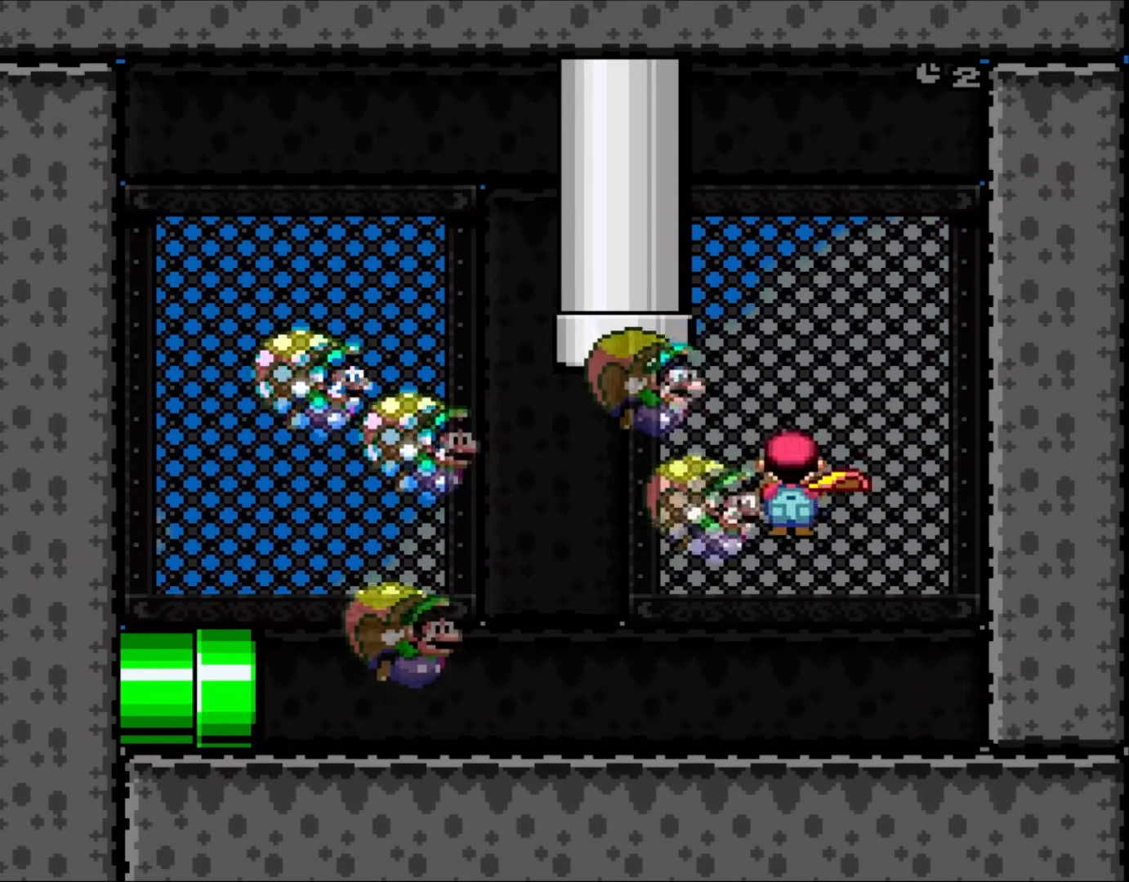
{"dt_ms": 500, "buttons": ["X", "DPAD_LEFT"], "events": [[67, "A", "up"], [100, "DPAD_RIGHT", "down"], [300, "DPAD_RIGHT", "up"], [500, "DPAD_LEFT", "down"]]}
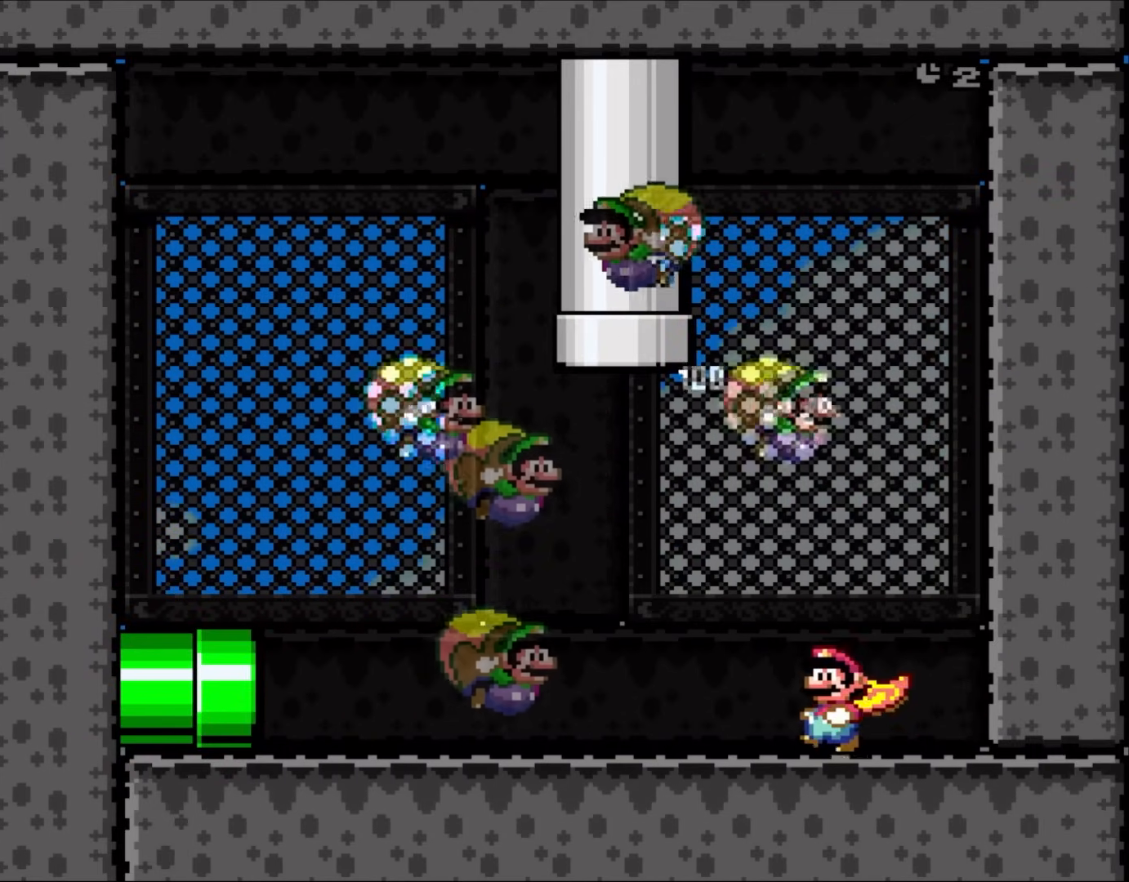
{"dt_ms": 500, "buttons": ["X"], "events": [[167, "DPAD_LEFT", "up"]]}
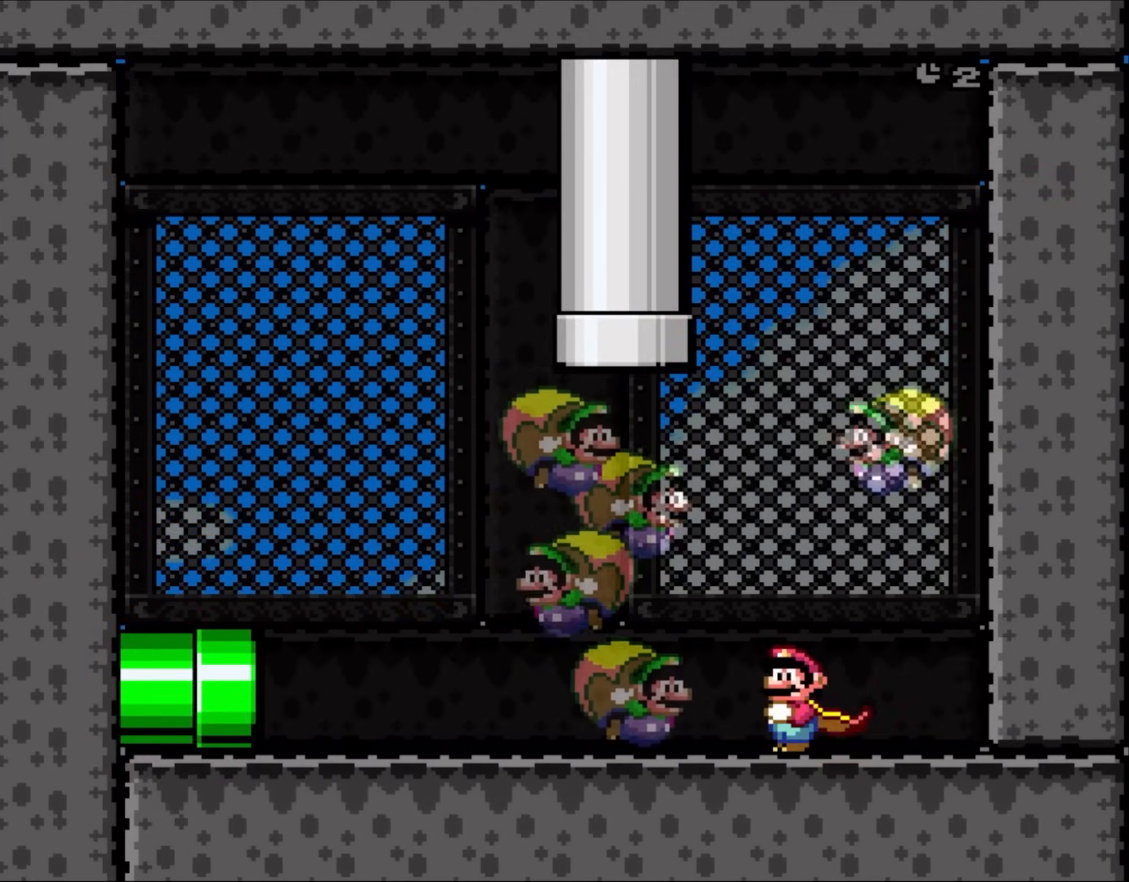
{"dt_ms": 500, "buttons": ["Y"], "events": [[267, "DPAD_RIGHT", "down"], [267, "X", "up"], [450, "Y", "down"], [483, "DPAD_RIGHT", "up"]]}
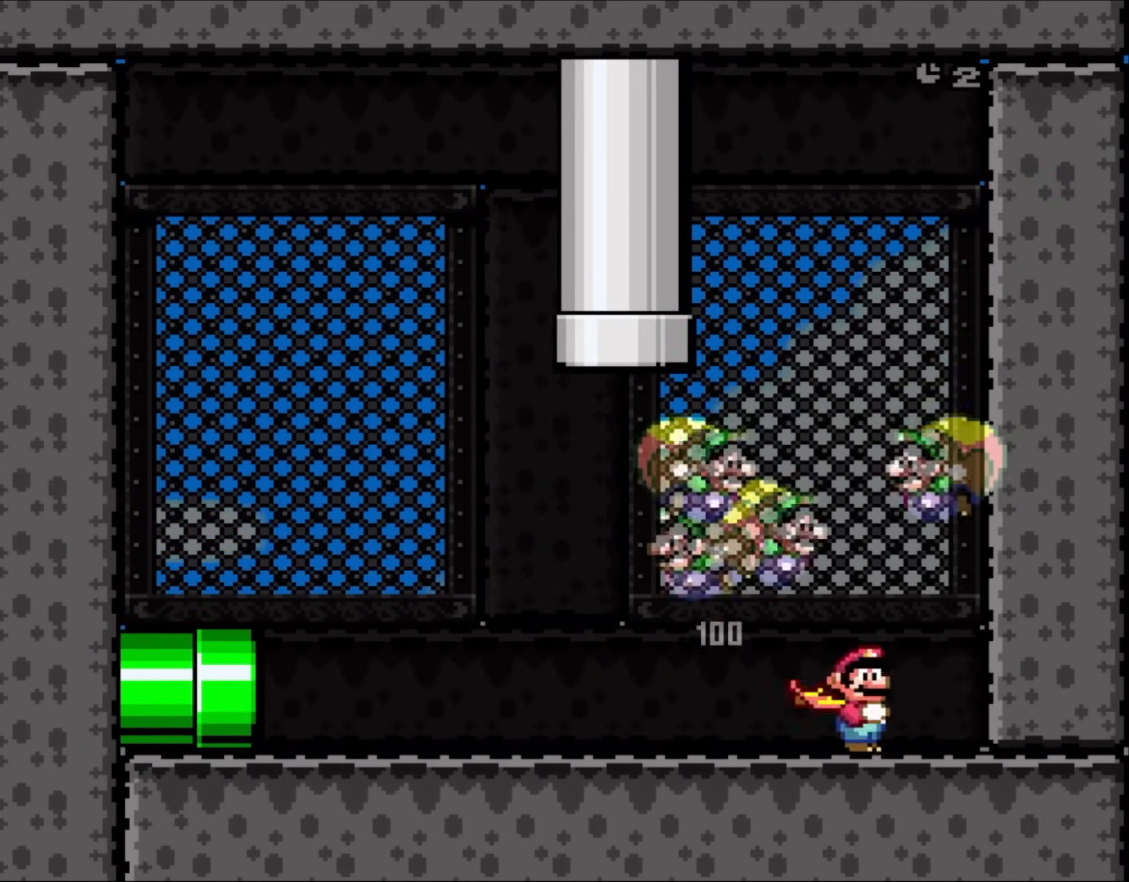
{"dt_ms": 500, "buttons": ["X", "DPAD_LEFT"], "events": [[183, "DPAD_LEFT", "down"], [233, "X", "down"], [233, "Y", "up"]]}